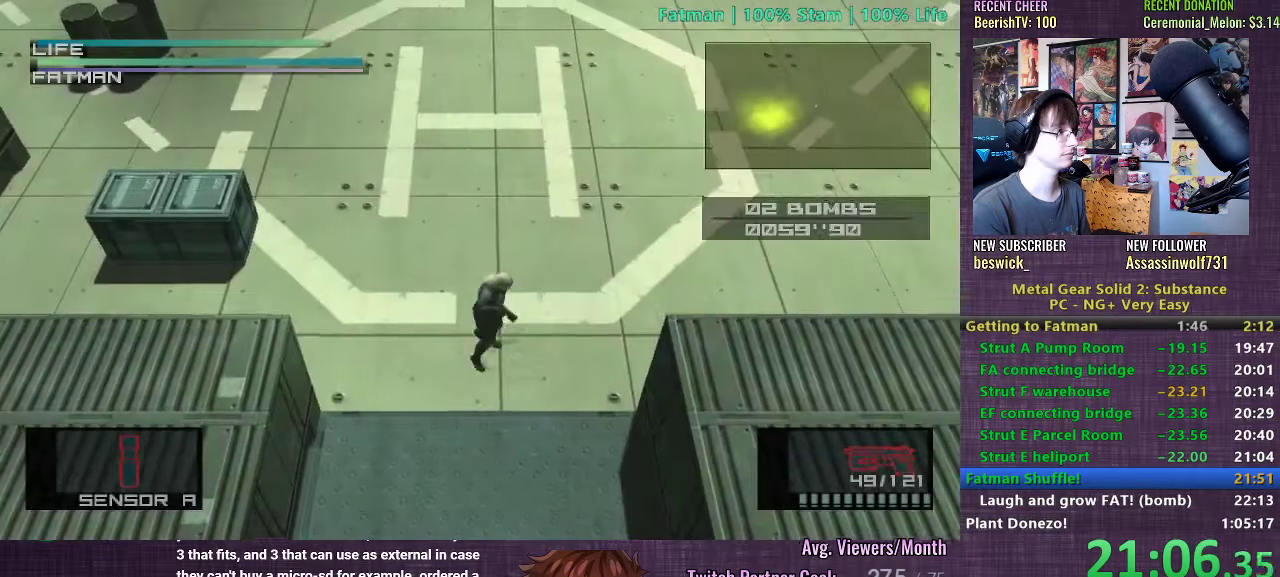
Gameplay with a controller (PlayStation layout); each line is a JSON object with the inputs held at the frame after it. "events" lists button and stick changes between this image and that frame as [ms after this image, input, new state], when the widget could be followed in between. Not read: L3.
{"buttons": [], "left_stick": "right", "right_stick": "center", "events": []}
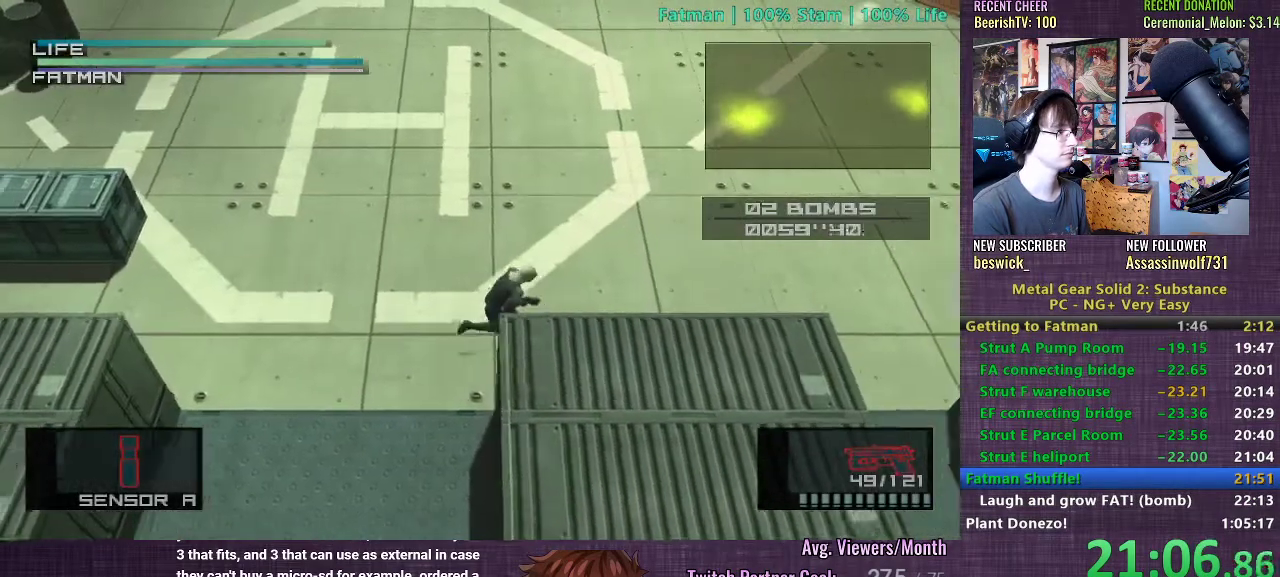
{"buttons": ["CROSS"], "left_stick": "right", "right_stick": "center", "events": [[350, "CROSS", "down"], [400, "CROSS", "up"], [450, "CROSS", "down"]]}
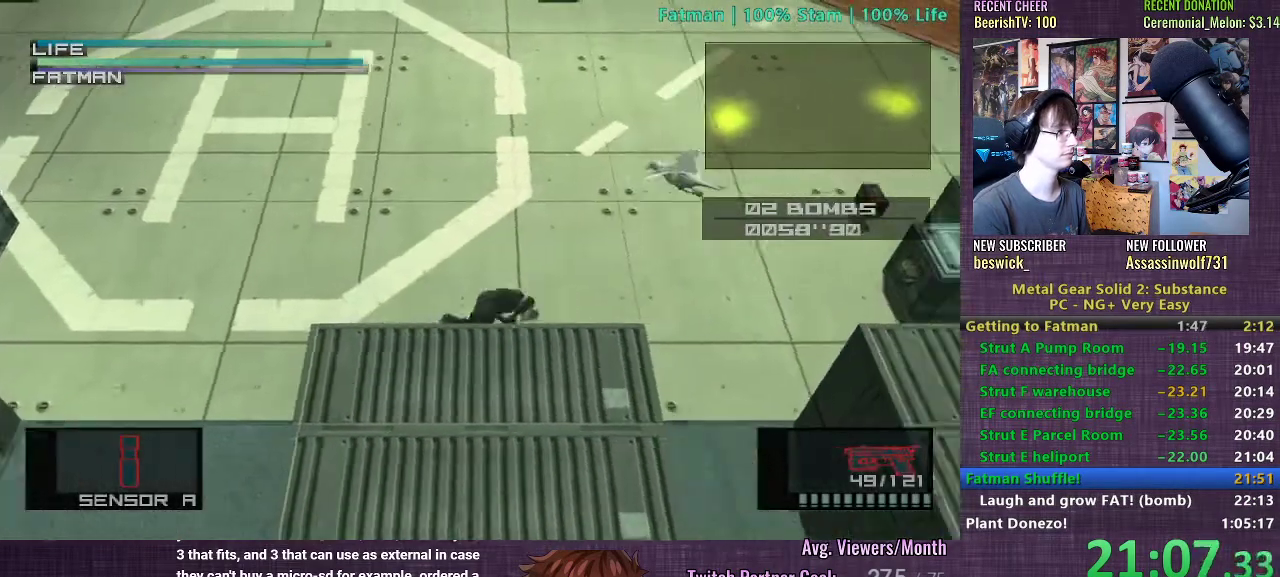
{"buttons": ["R2", "DPAD_UP"], "left_stick": "center", "right_stick": "center", "events": [[17, "CROSS", "up"], [50, "left_stick", "center"], [67, "R2", "down"], [317, "DPAD_UP", "down"], [383, "DPAD_UP", "up"], [467, "DPAD_UP", "down"]]}
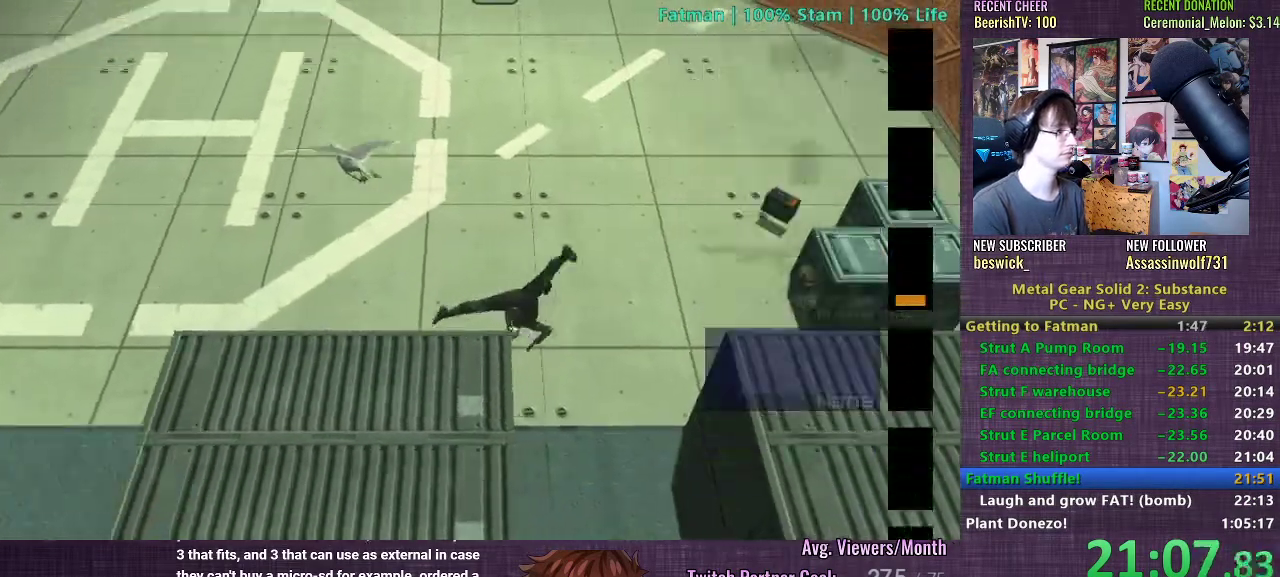
{"buttons": ["SQUARE"], "left_stick": "center", "right_stick": "center", "events": [[33, "DPAD_UP", "up"], [67, "R2", "up"], [117, "SQUARE", "down"]]}
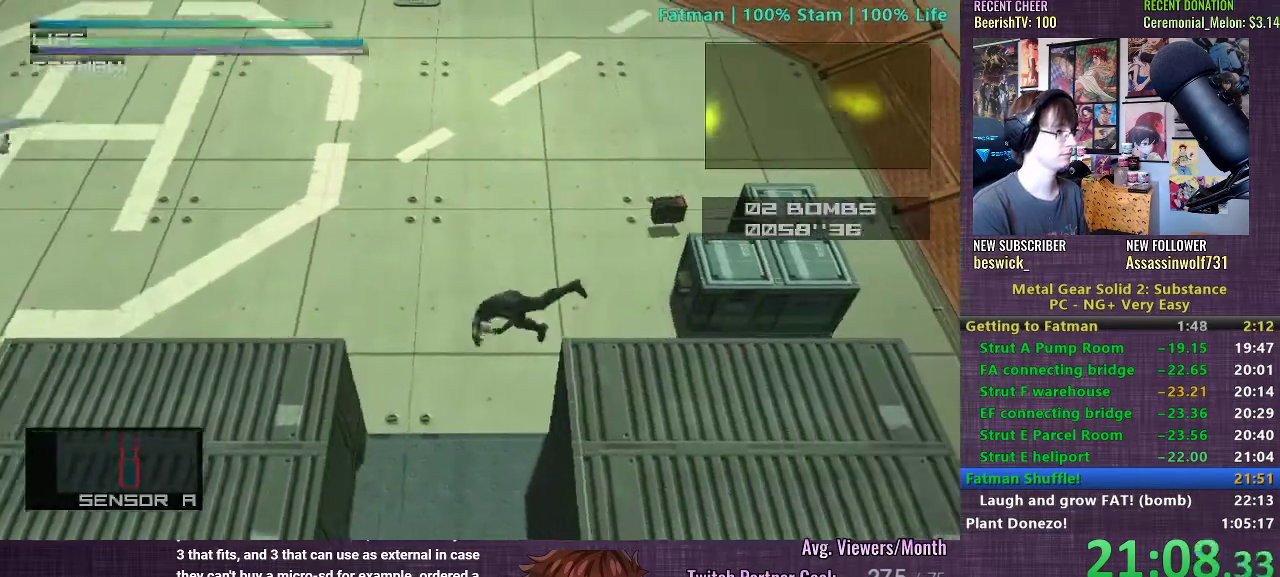
{"buttons": ["SQUARE"], "left_stick": "center", "right_stick": "center", "events": []}
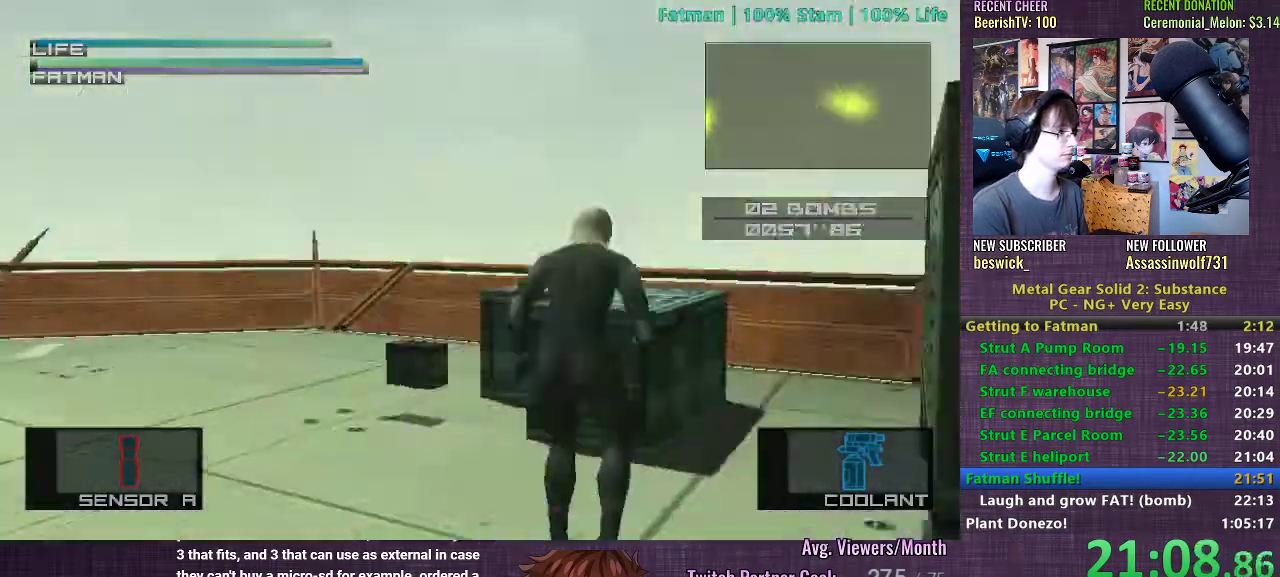
{"buttons": ["SQUARE"], "left_stick": "down-left", "right_stick": "center", "events": [[33, "left_stick", "down"], [250, "left_stick", "down-left"]]}
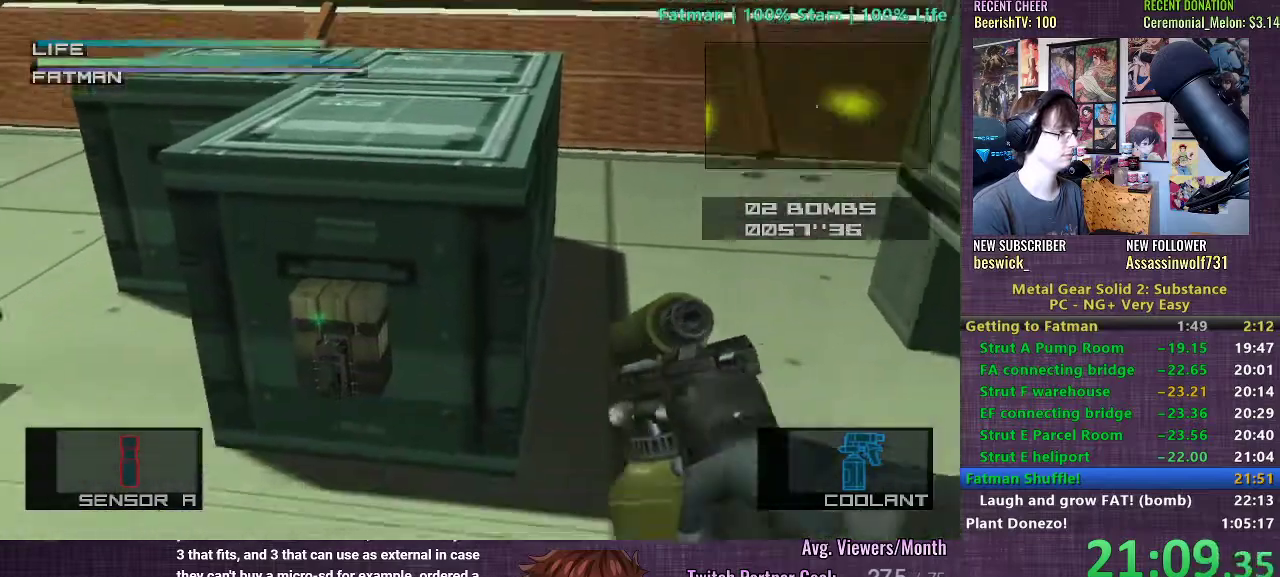
{"buttons": ["SQUARE"], "left_stick": "up-left", "right_stick": "center", "events": [[83, "left_stick", "center"], [233, "left_stick", "up-left"]]}
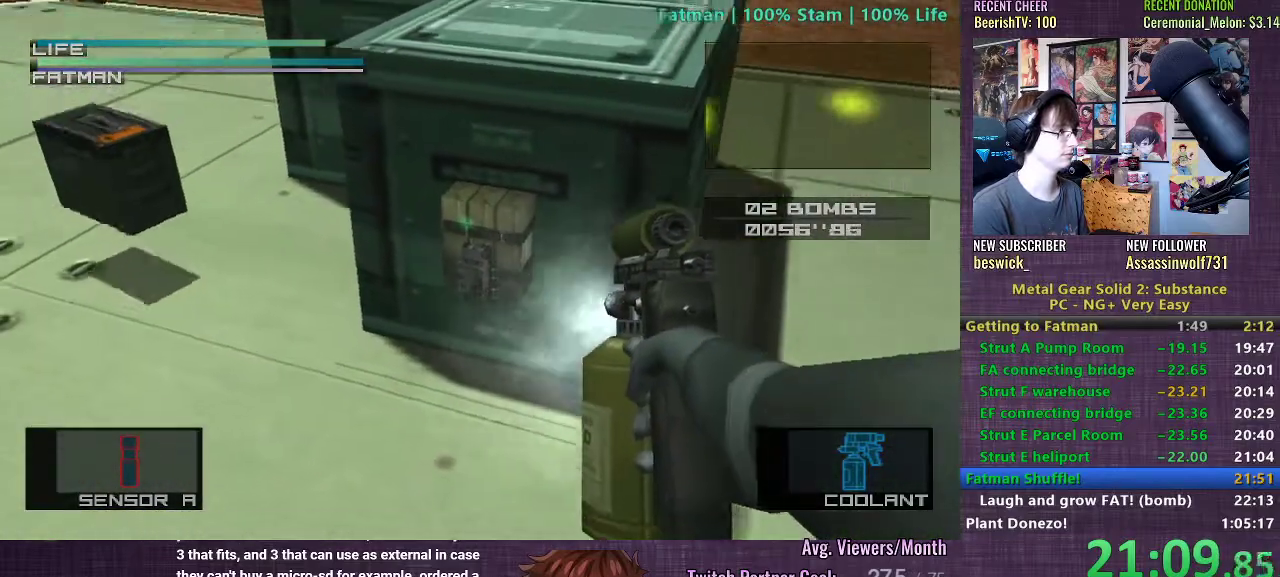
{"buttons": ["SQUARE"], "left_stick": "up-left", "right_stick": "center", "events": [[50, "left_stick", "center"], [200, "left_stick", "up-left"]]}
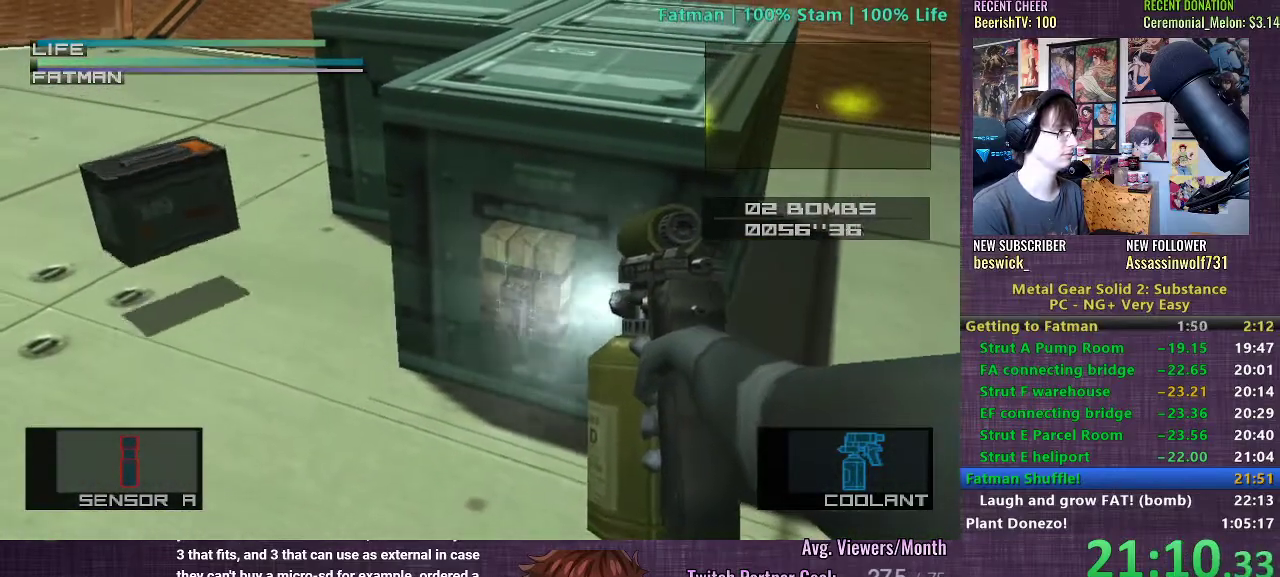
{"buttons": ["SQUARE"], "left_stick": "center", "right_stick": "center", "events": [[300, "left_stick", "center"], [383, "left_stick", "up-left"], [467, "left_stick", "center"]]}
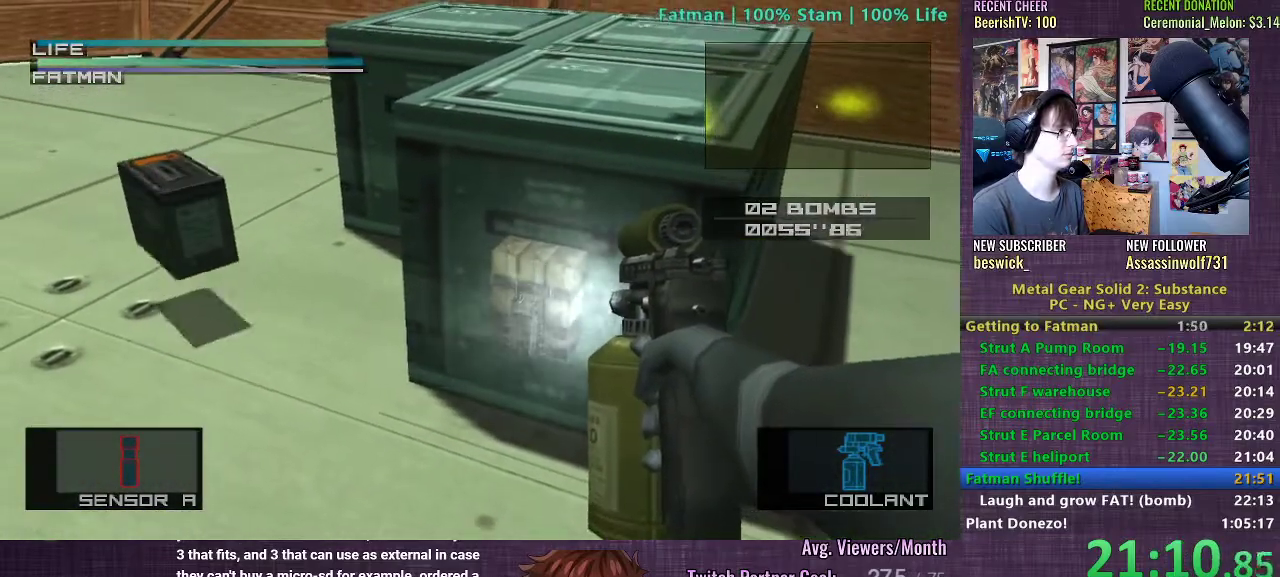
{"buttons": ["SQUARE"], "left_stick": "center", "right_stick": "center", "events": [[50, "left_stick", "up-left"], [483, "left_stick", "center"]]}
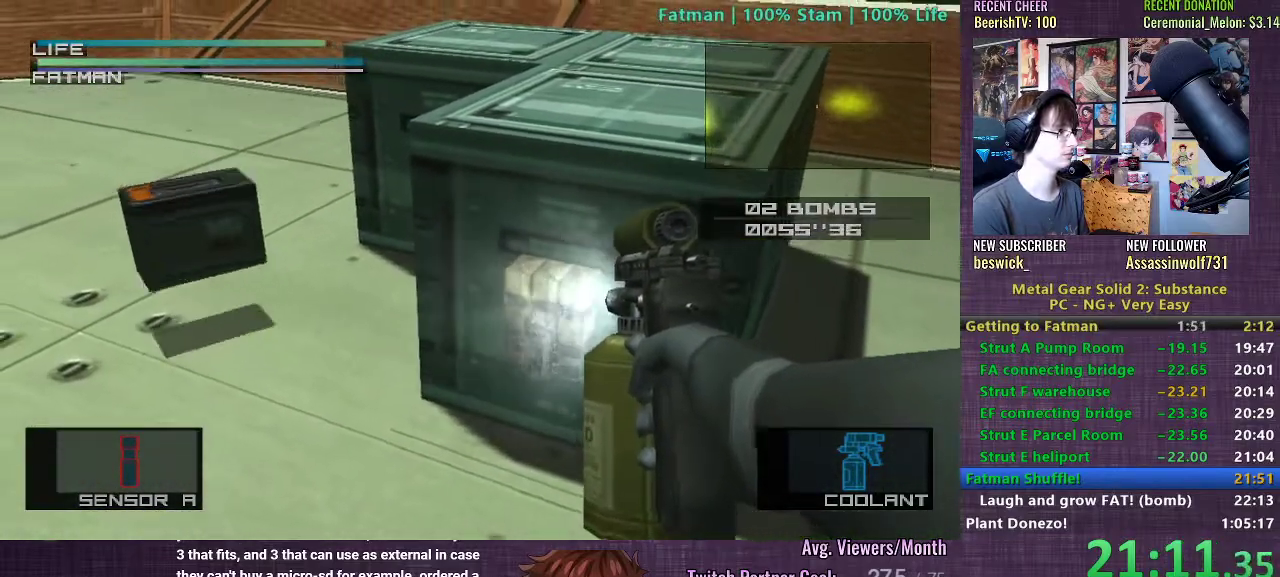
{"buttons": ["SQUARE"], "left_stick": "center", "right_stick": "center", "events": [[67, "left_stick", "up-left"], [150, "left_stick", "center"], [267, "left_stick", "left"], [350, "left_stick", "center"]]}
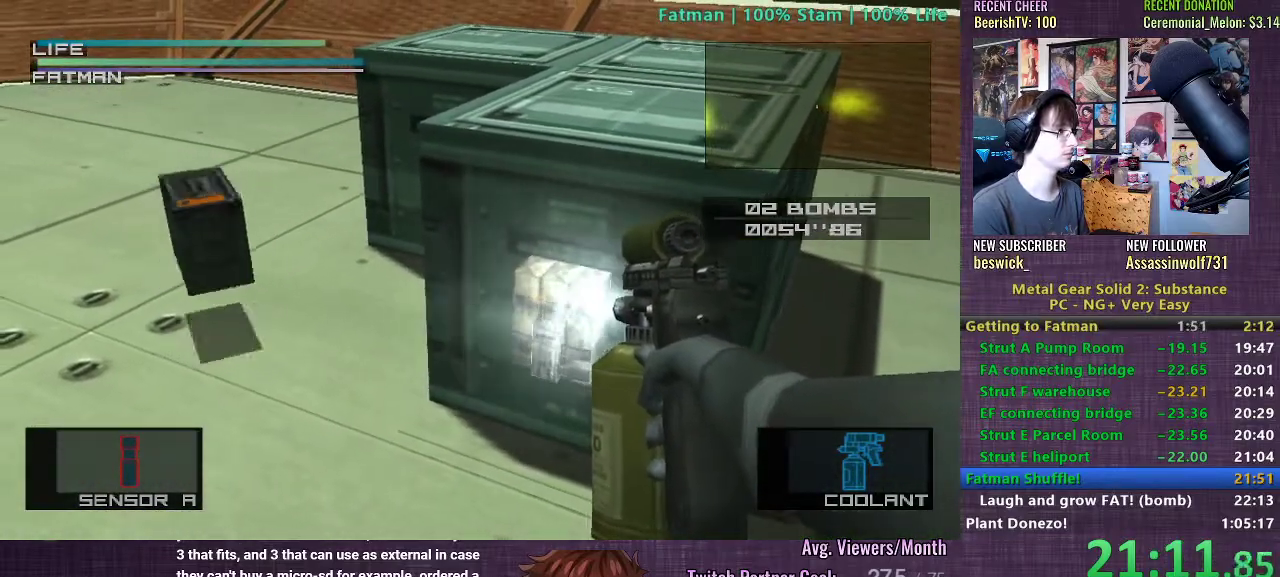
{"buttons": ["L1"], "left_stick": "up-left", "right_stick": "center", "events": [[350, "R2", "down"], [350, "SQUARE", "up"], [417, "left_stick", "up-left"], [433, "R2", "up"], [450, "L1", "down"]]}
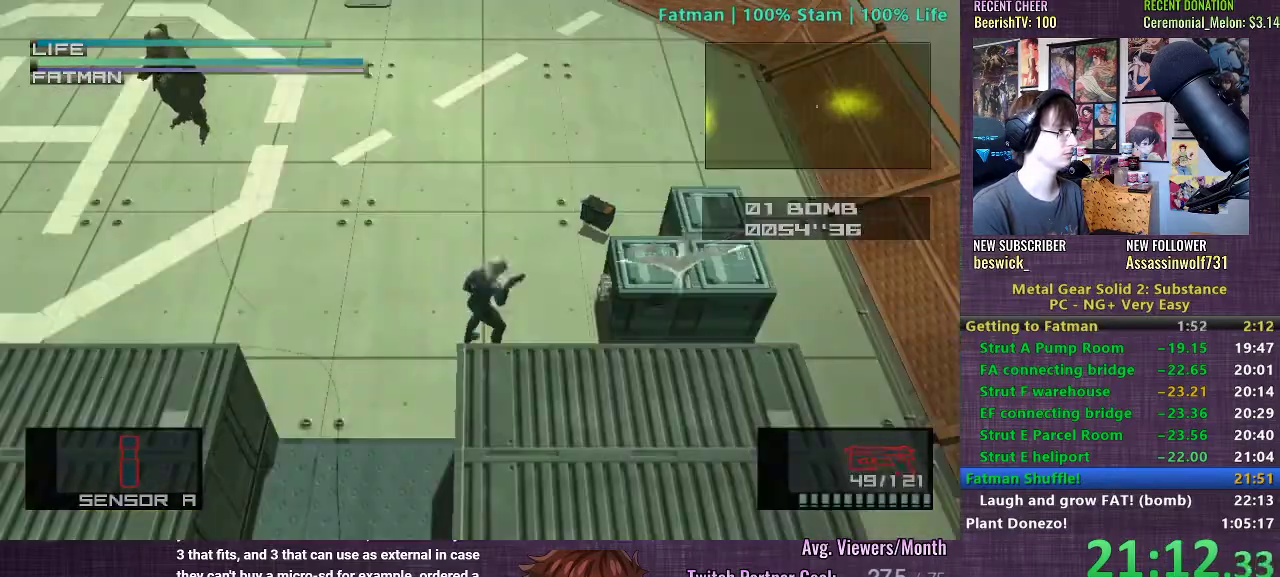
{"buttons": ["SQUARE", "L1"], "left_stick": "up-left", "right_stick": "center", "events": [[50, "SQUARE", "down"], [383, "SQUARE", "up"], [450, "SQUARE", "down"]]}
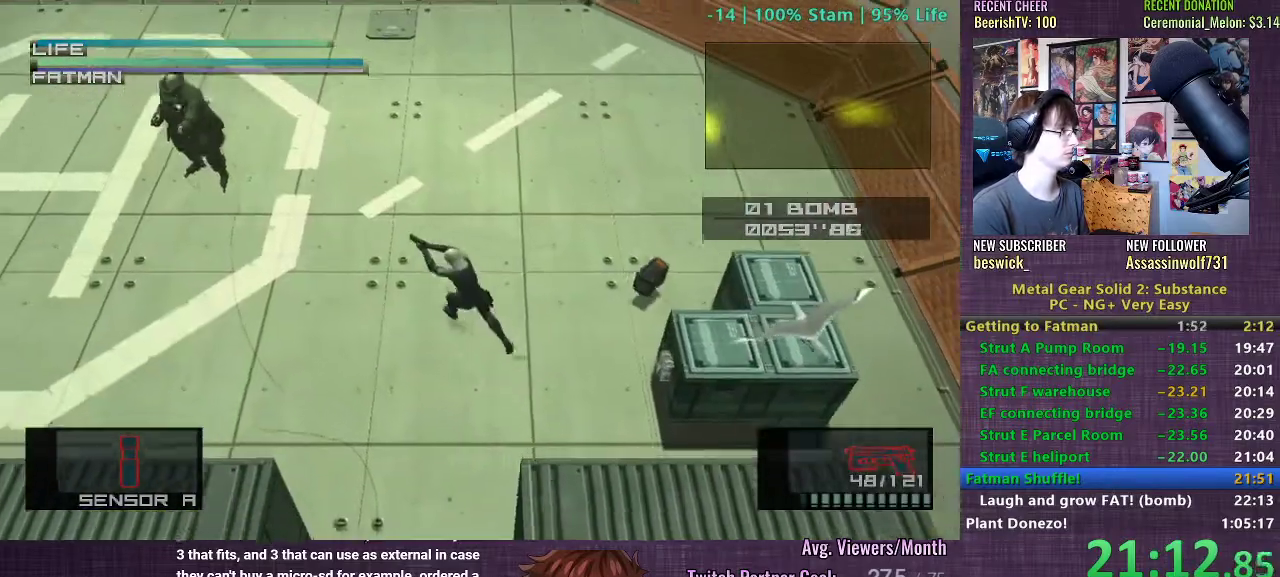
{"buttons": ["SQUARE", "L1"], "left_stick": "up-left", "right_stick": "center", "events": [[33, "SQUARE", "up"], [100, "SQUARE", "down"], [167, "SQUARE", "up"], [233, "SQUARE", "down"], [300, "SQUARE", "up"], [383, "SQUARE", "down"], [417, "SQUARE", "up"], [483, "SQUARE", "down"]]}
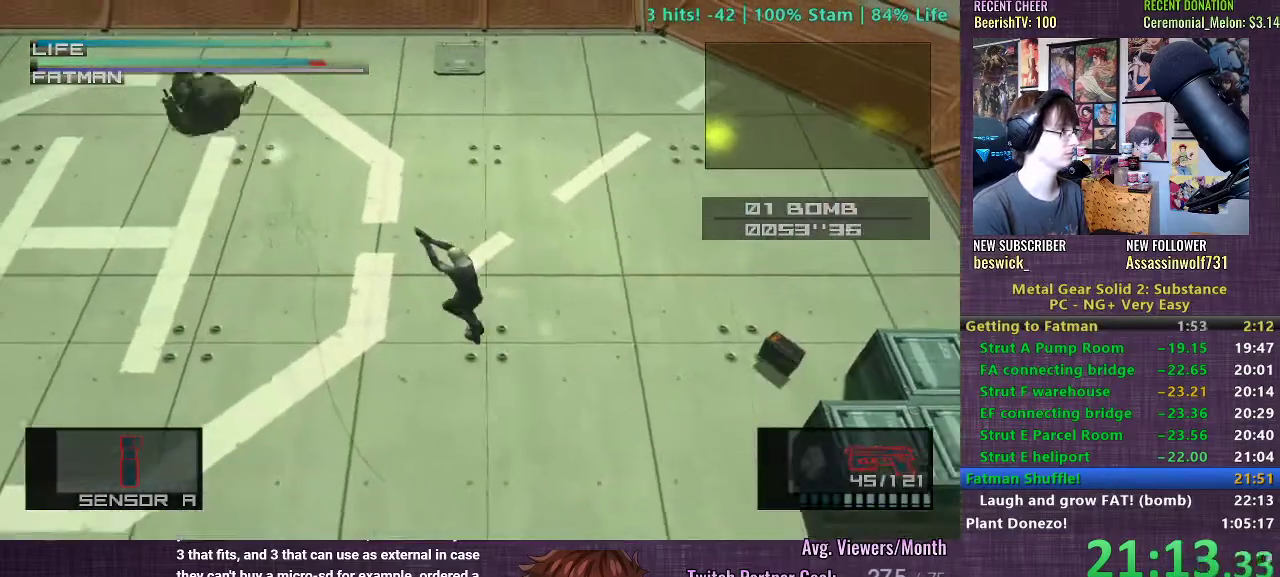
{"buttons": ["SQUARE", "R1"], "left_stick": "center", "right_stick": "center", "events": [[67, "left_stick", "center"], [83, "R1", "down"], [317, "L1", "up"]]}
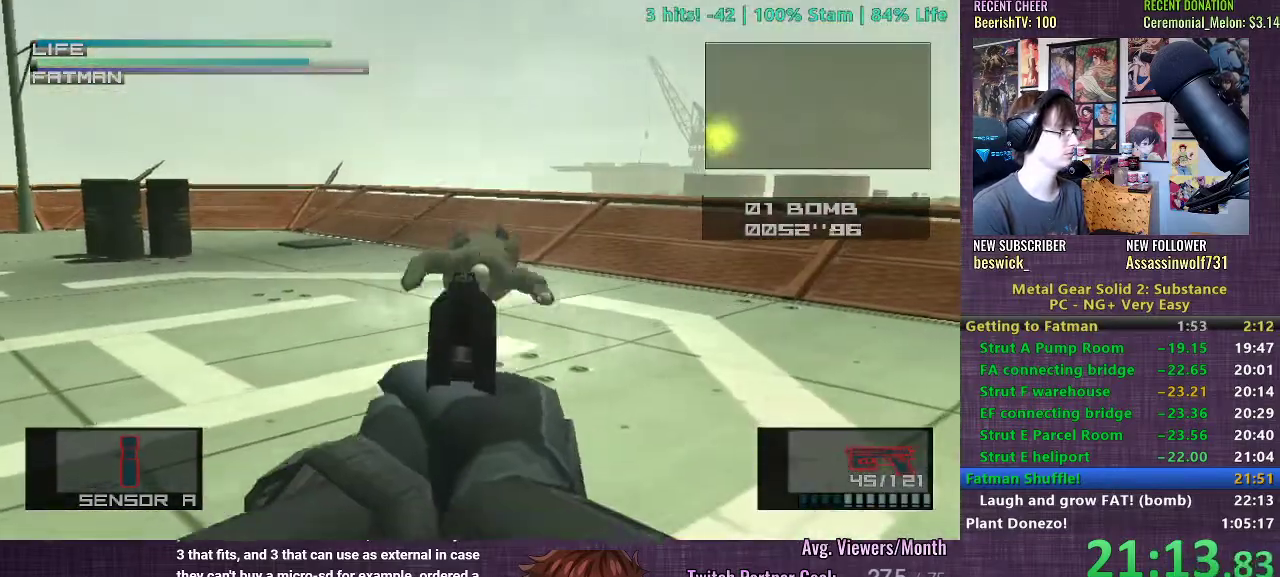
{"buttons": ["SQUARE", "R1"], "left_stick": "up", "right_stick": "center", "events": [[67, "left_stick", "down"], [133, "left_stick", "center"], [483, "left_stick", "up"]]}
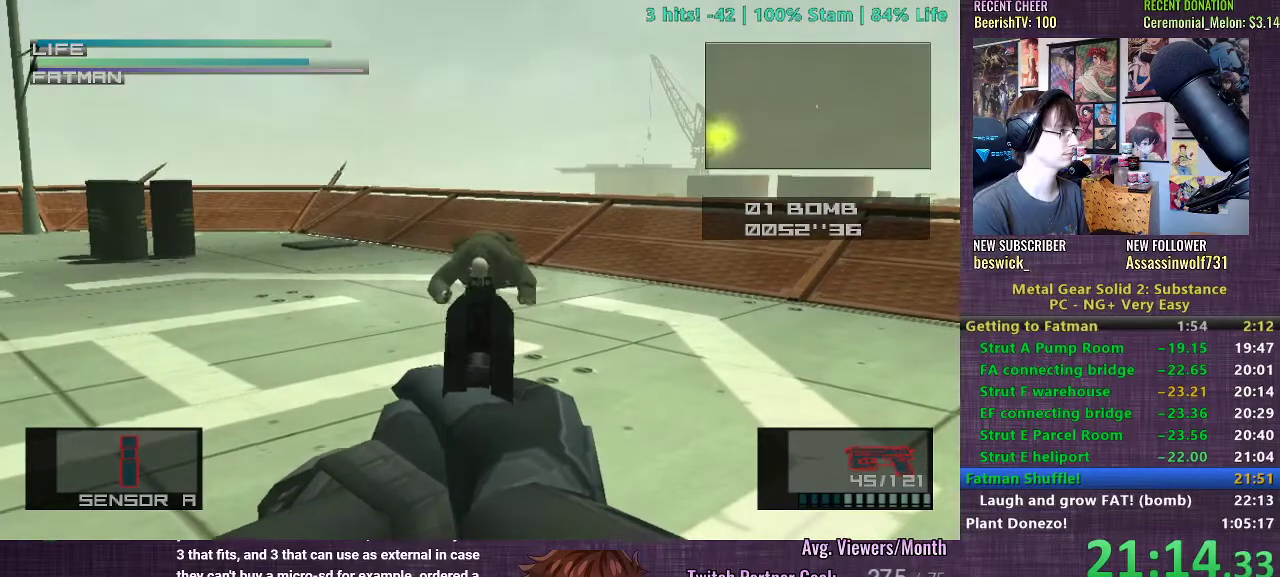
{"buttons": ["SQUARE", "R1"], "left_stick": "center", "right_stick": "center", "events": [[50, "left_stick", "center"], [167, "SQUARE", "up"], [233, "SQUARE", "down"]]}
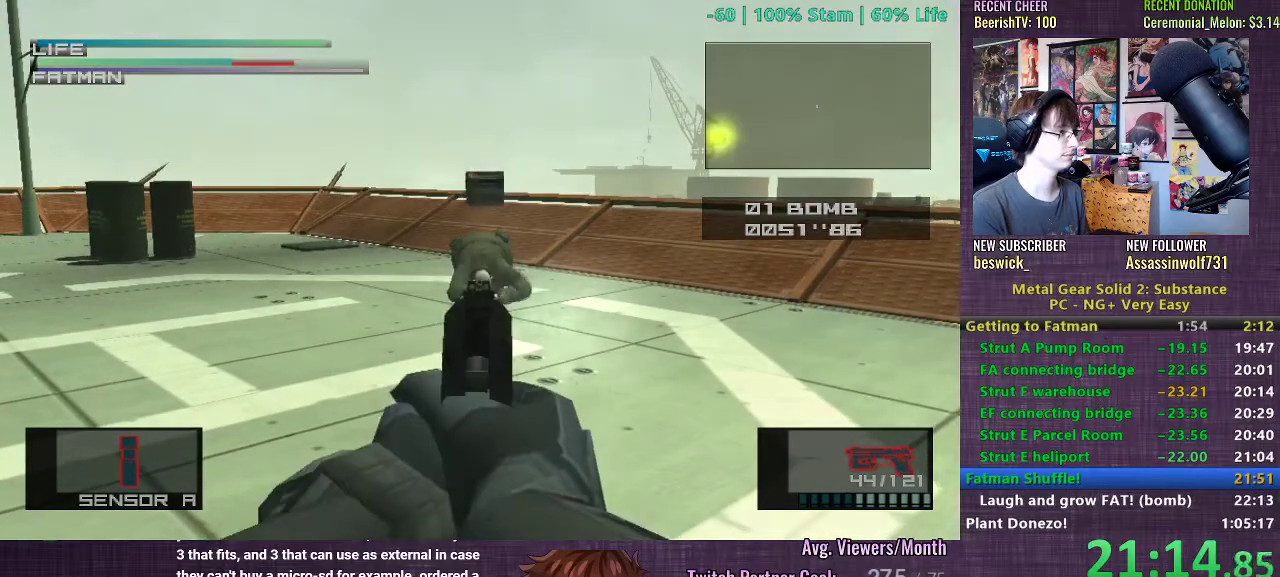
{"buttons": ["SQUARE", "R1"], "left_stick": "center", "right_stick": "center", "events": [[167, "left_stick", "right"], [267, "left_stick", "center"]]}
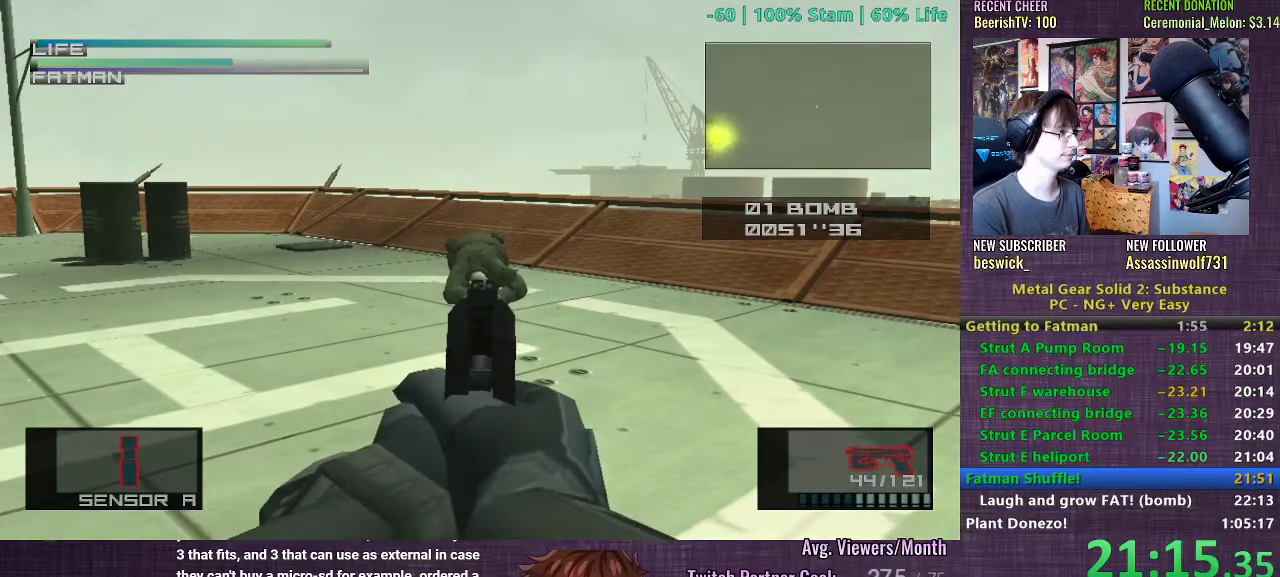
{"buttons": ["SQUARE", "R1"], "left_stick": "up", "right_stick": "center", "events": [[467, "left_stick", "up"]]}
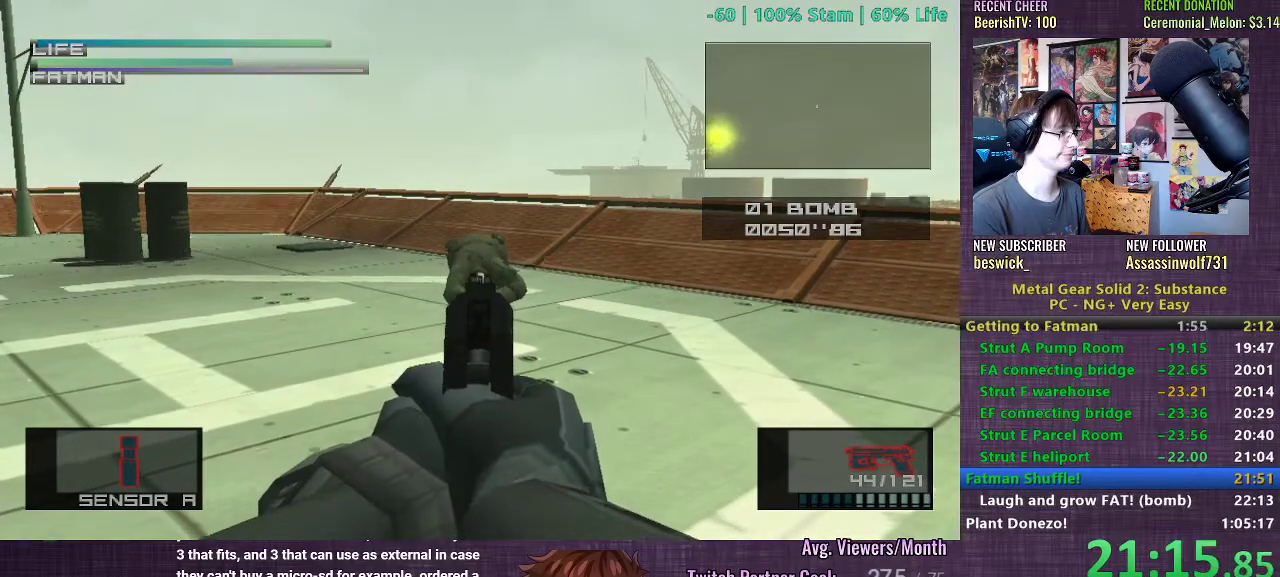
{"buttons": ["SQUARE", "R1"], "left_stick": "center", "right_stick": "center", "events": [[33, "left_stick", "center"]]}
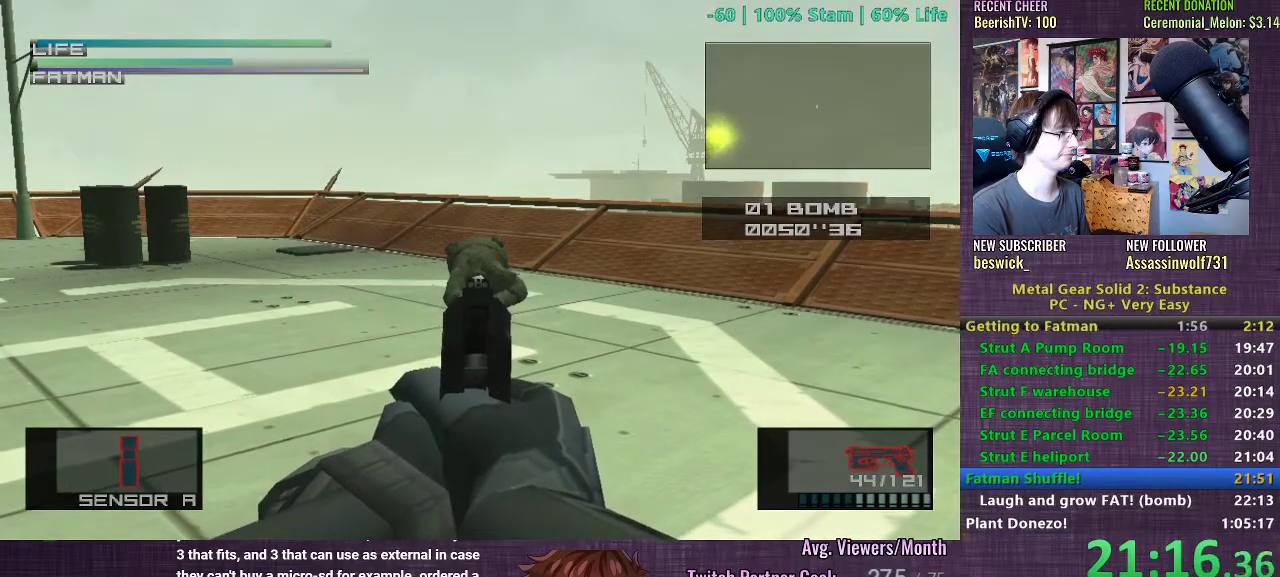
{"buttons": ["SQUARE", "R1"], "left_stick": "center", "right_stick": "center", "events": []}
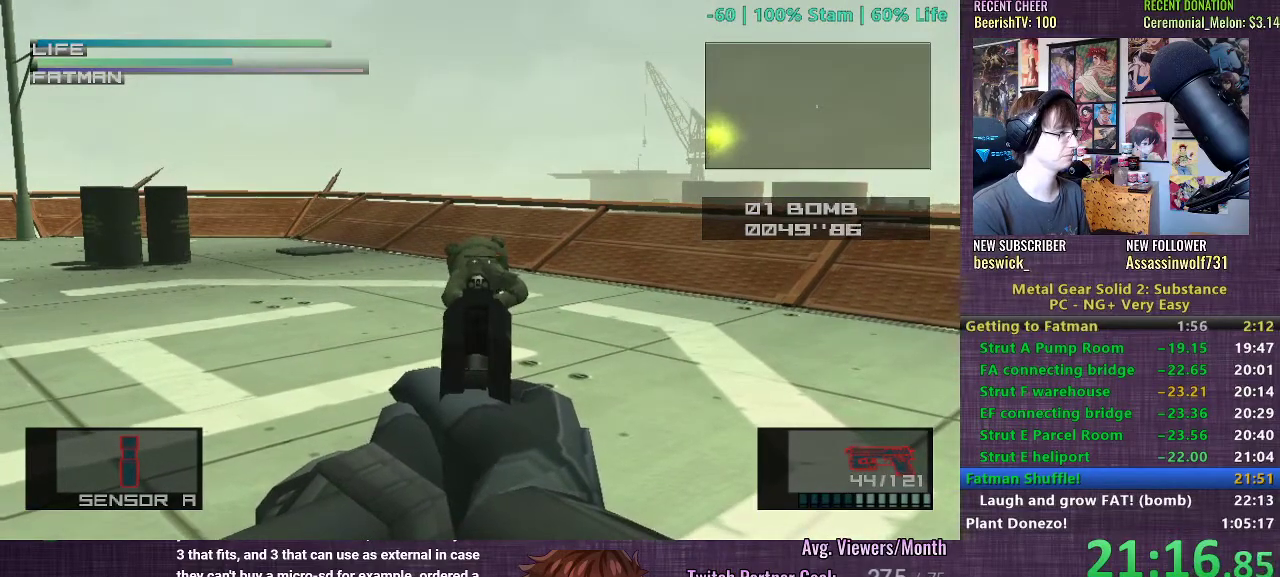
{"buttons": ["R1"], "left_stick": "center", "right_stick": "center", "events": [[367, "SQUARE", "up"]]}
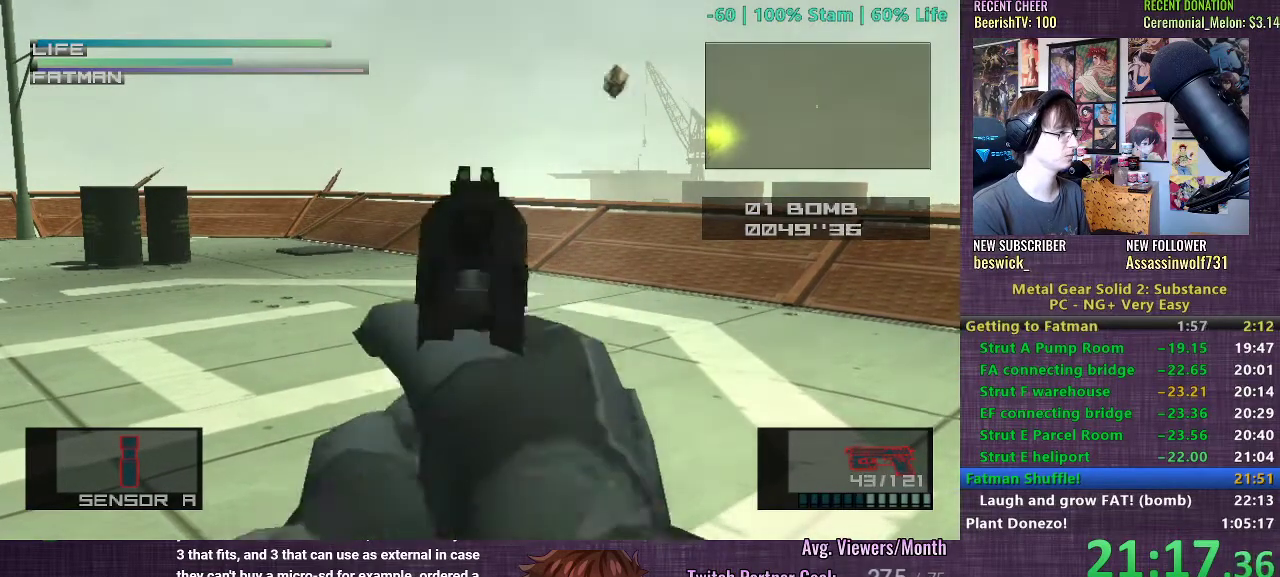
{"buttons": [], "left_stick": "down-left", "right_stick": "center", "events": [[83, "R1", "up"], [133, "left_stick", "down-left"], [200, "R2", "down"], [267, "R2", "up"], [317, "R2", "down"], [367, "R2", "up"]]}
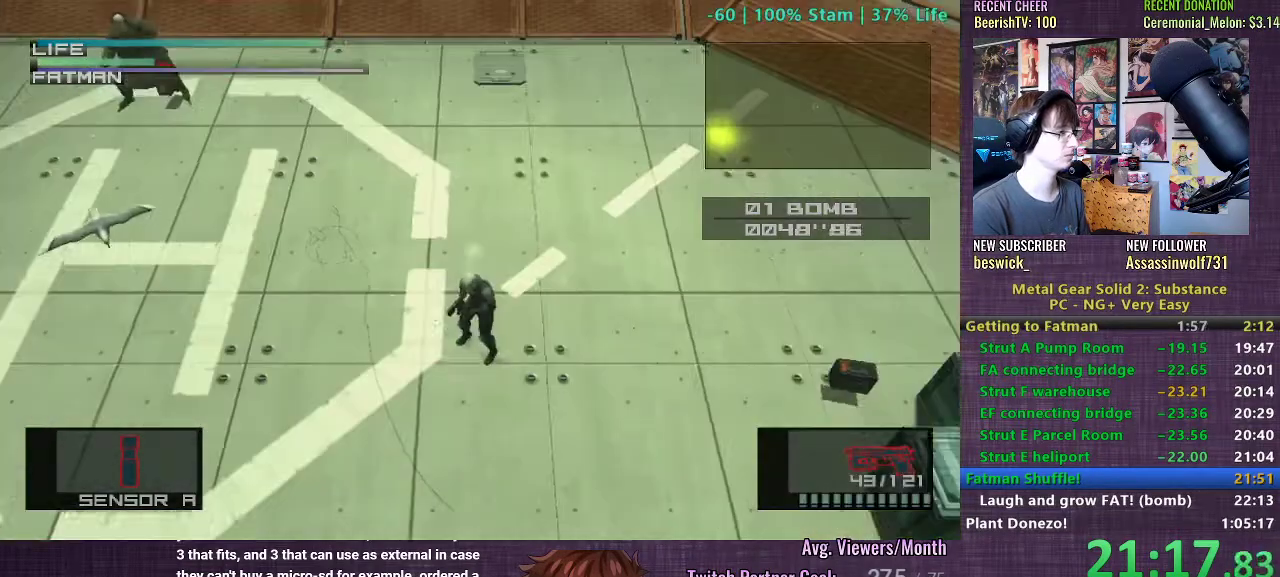
{"buttons": ["SQUARE", "L1"], "left_stick": "left", "right_stick": "center", "events": [[17, "left_stick", "left"], [317, "L1", "down"], [333, "SQUARE", "down"]]}
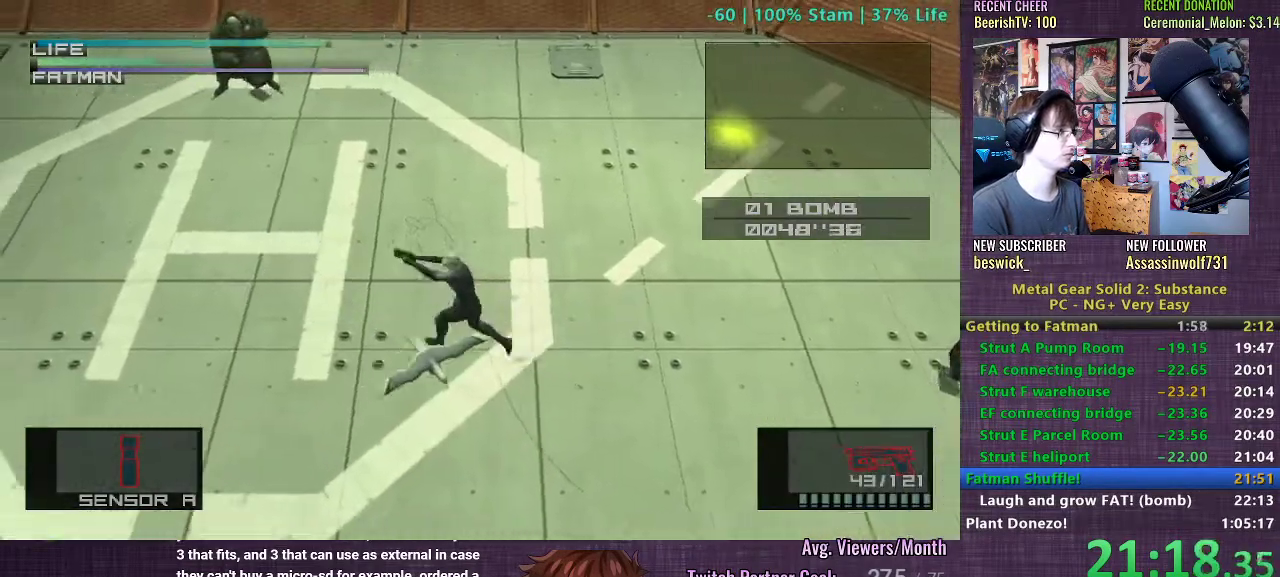
{"buttons": ["SQUARE", "L1"], "left_stick": "left", "right_stick": "center", "events": [[150, "left_stick", "up-left"], [400, "left_stick", "left"]]}
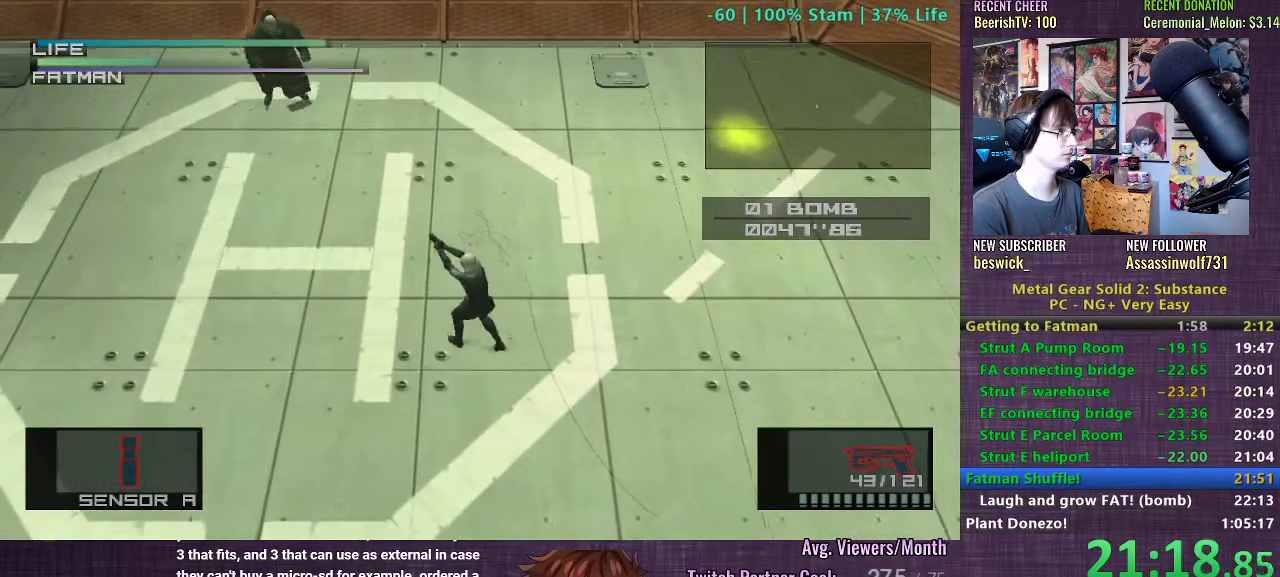
{"buttons": ["SQUARE", "L1"], "left_stick": "left", "right_stick": "center", "events": []}
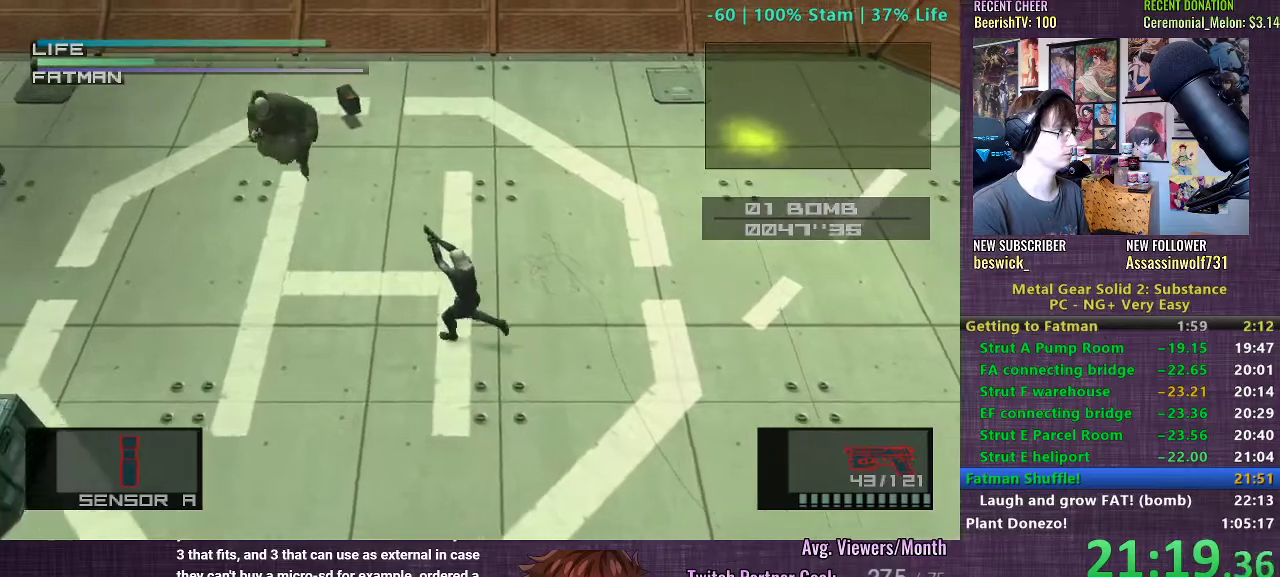
{"buttons": ["SQUARE", "L1"], "left_stick": "center", "right_stick": "center", "events": [[367, "left_stick", "down"], [417, "left_stick", "center"]]}
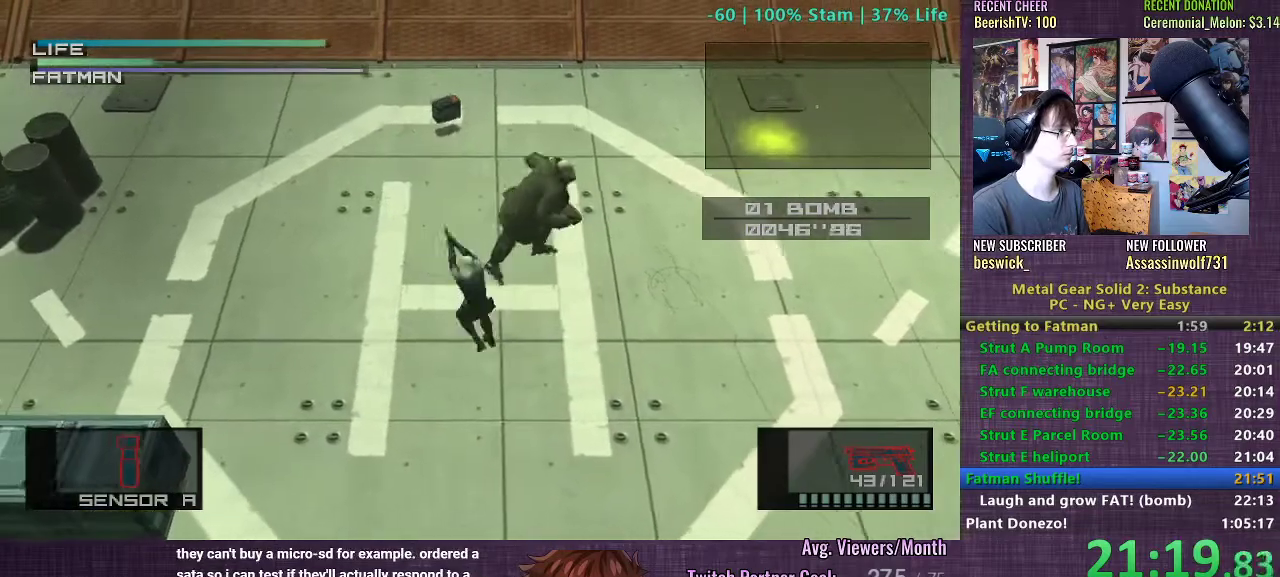
{"buttons": ["L1"], "left_stick": "right", "right_stick": "center", "events": [[233, "SQUARE", "up"], [317, "SQUARE", "down"], [367, "SQUARE", "up"], [450, "SQUARE", "down"], [467, "left_stick", "right"], [483, "SQUARE", "up"]]}
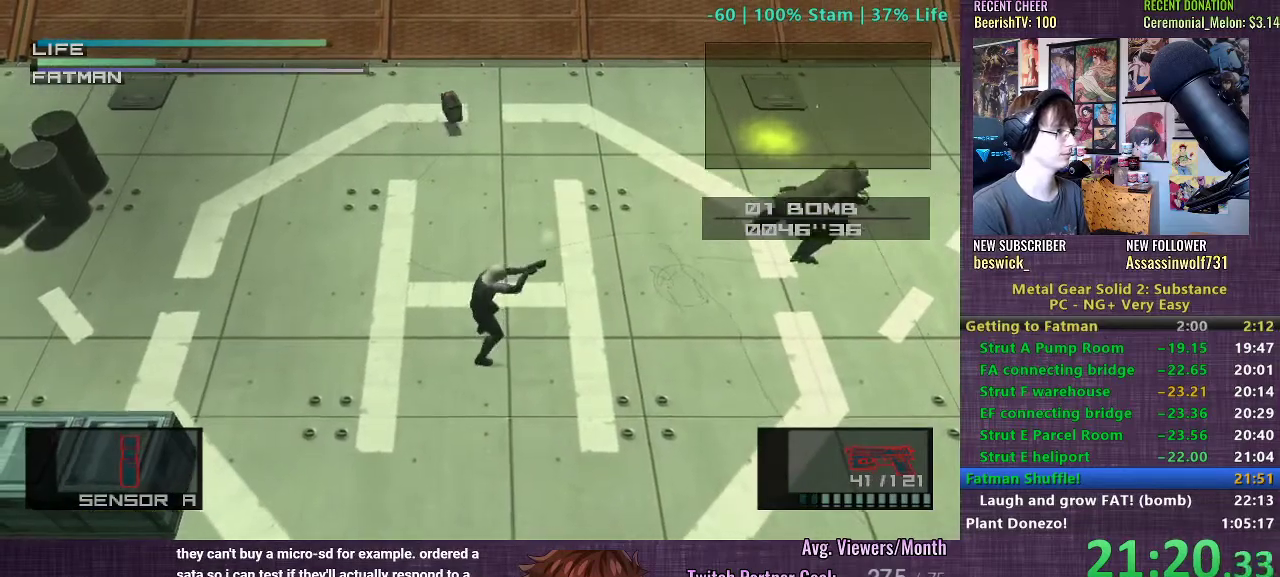
{"buttons": ["L1"], "left_stick": "right", "right_stick": "center", "events": [[67, "SQUARE", "down"], [117, "SQUARE", "up"], [200, "SQUARE", "down"], [233, "SQUARE", "up"], [317, "SQUARE", "down"], [367, "SQUARE", "up"], [450, "SQUARE", "down"], [483, "SQUARE", "up"]]}
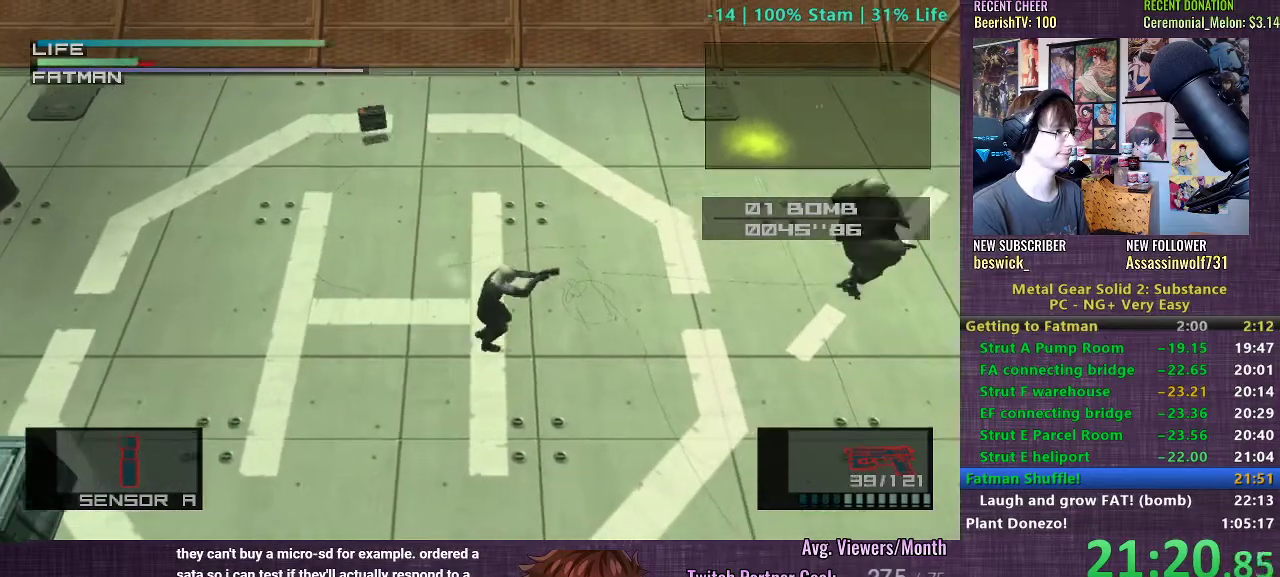
{"buttons": ["L1"], "left_stick": "center", "right_stick": "center", "events": [[67, "SQUARE", "down"], [117, "SQUARE", "up"], [200, "SQUARE", "down"], [250, "SQUARE", "up"], [317, "SQUARE", "down"], [367, "SQUARE", "up"], [433, "SQUARE", "down"], [467, "SQUARE", "up"], [483, "left_stick", "center"]]}